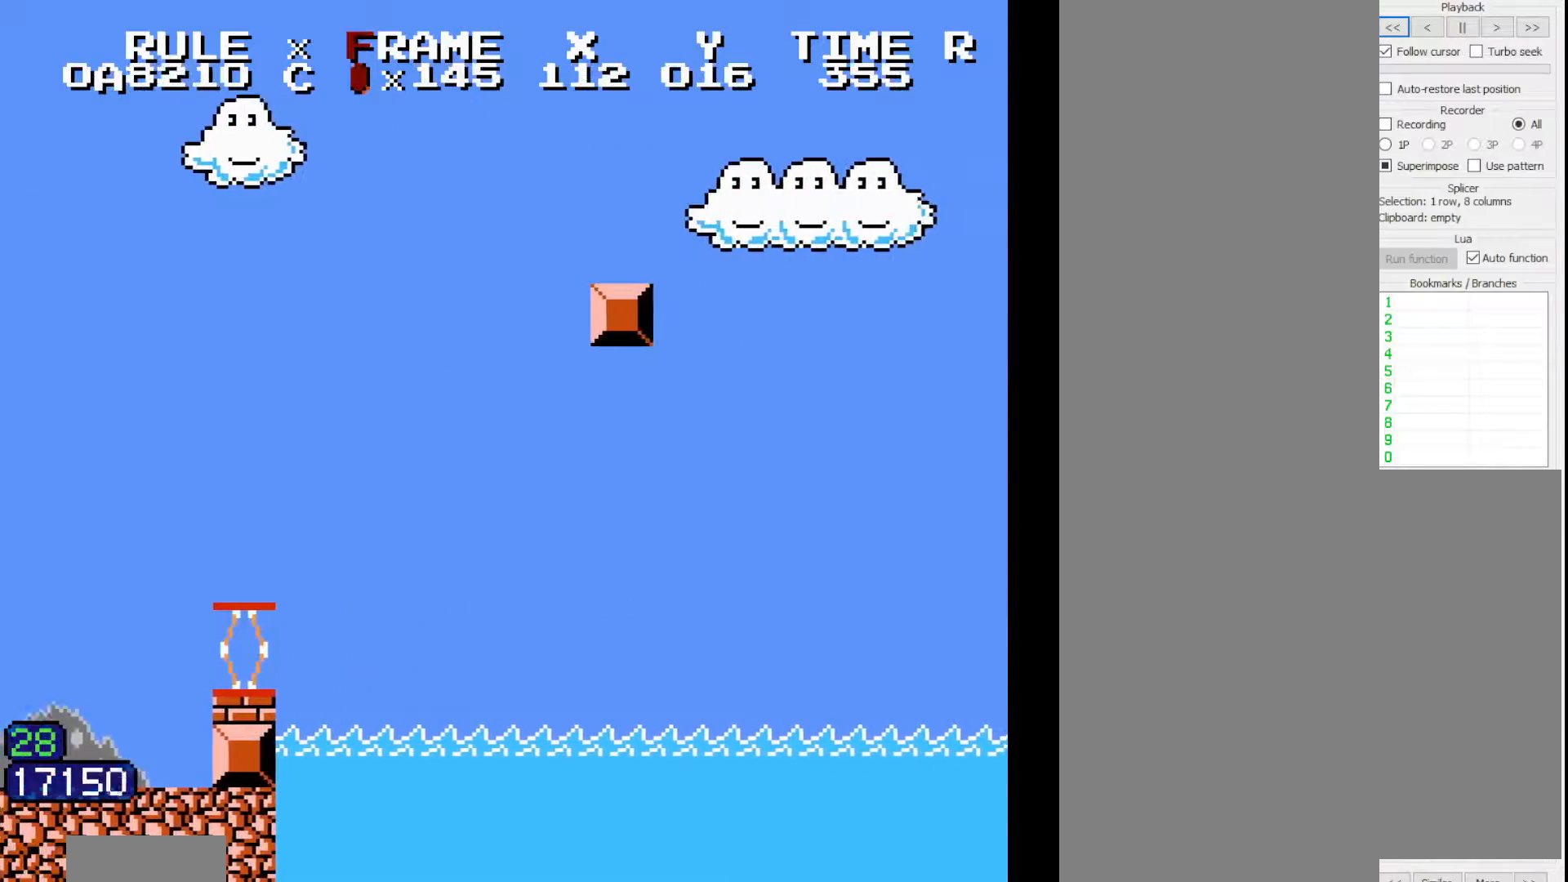
Gameplay with a controller (Nintendo layout); each line is a JSON object with the inputs held at the frame after it. "events" lists button and stick changes between this image and that frame as [ms after this image, input, new state], when the widget could be followed in between. Not read: A L3 R3.
{"buttons": ["B", "DPAD_RIGHT"], "events": []}
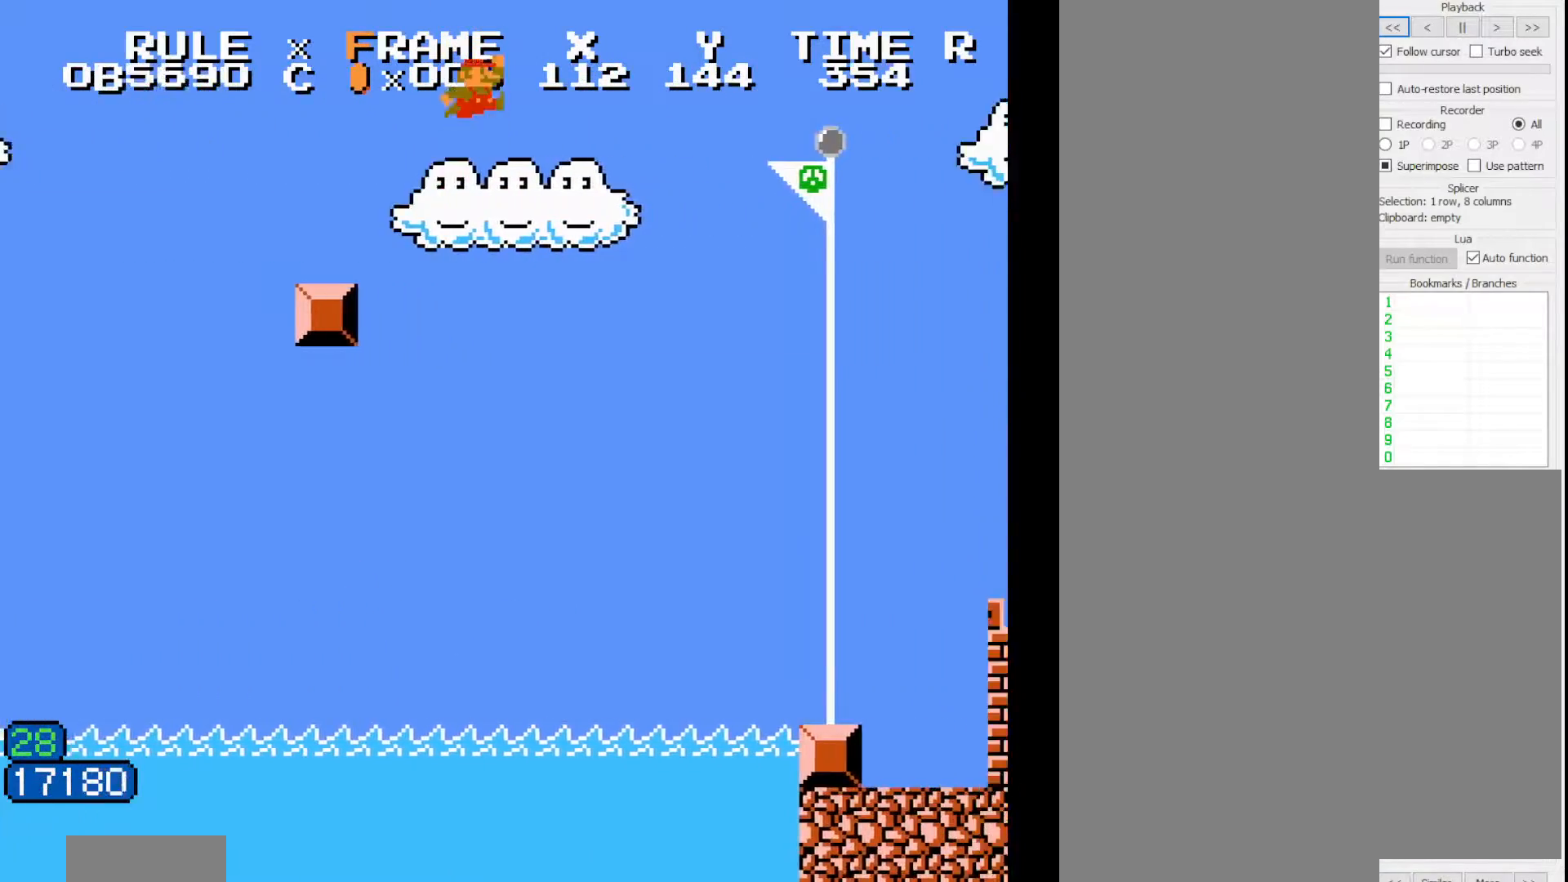
{"buttons": ["B", "DPAD_RIGHT"], "events": []}
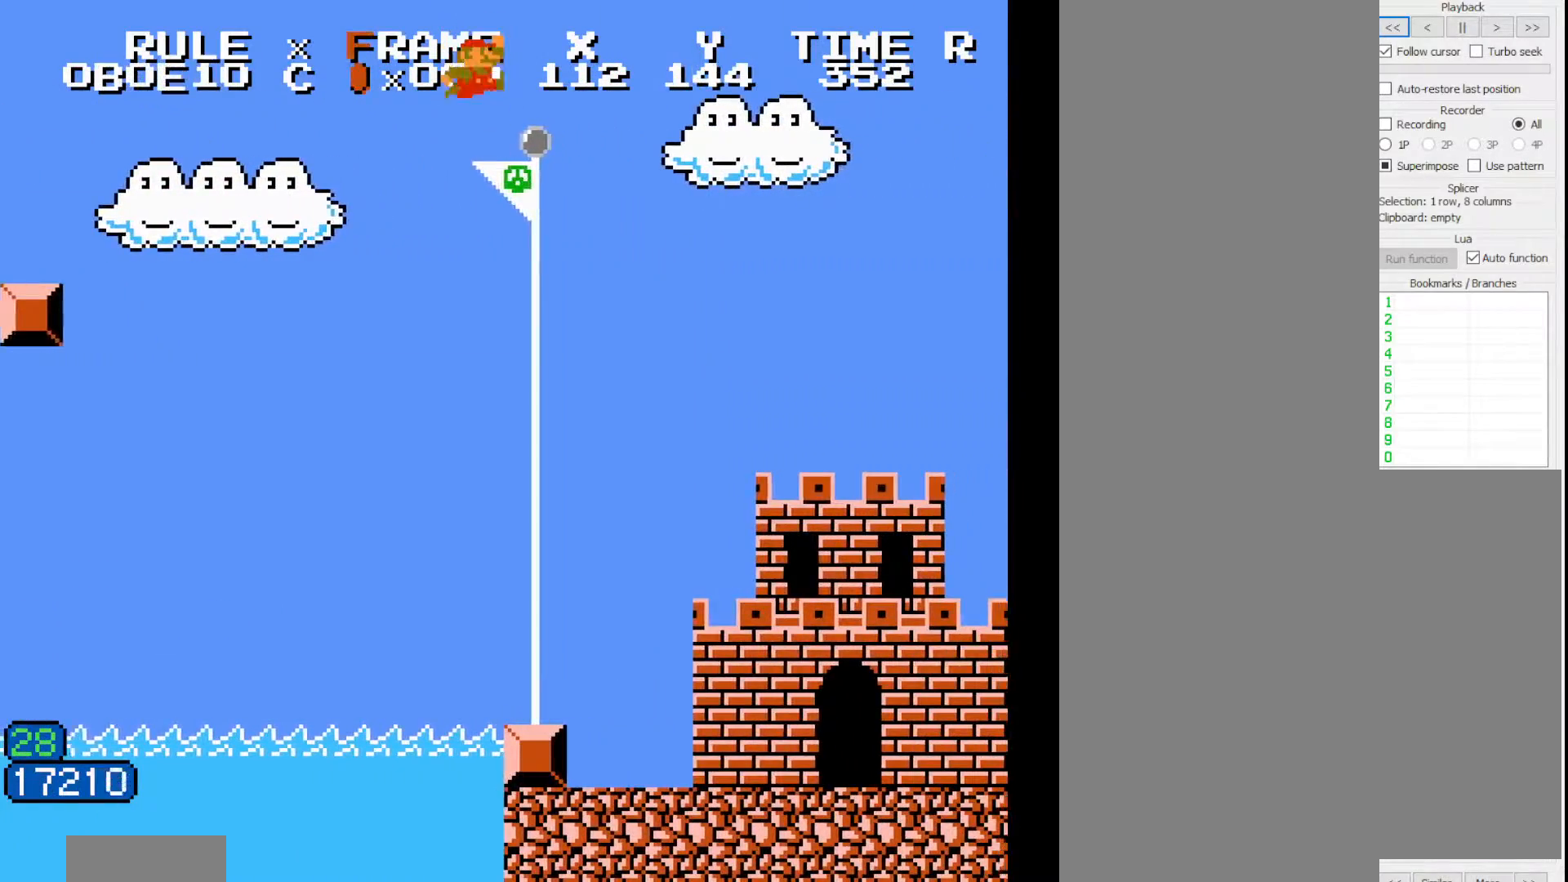
{"buttons": ["B", "DPAD_RIGHT"], "events": []}
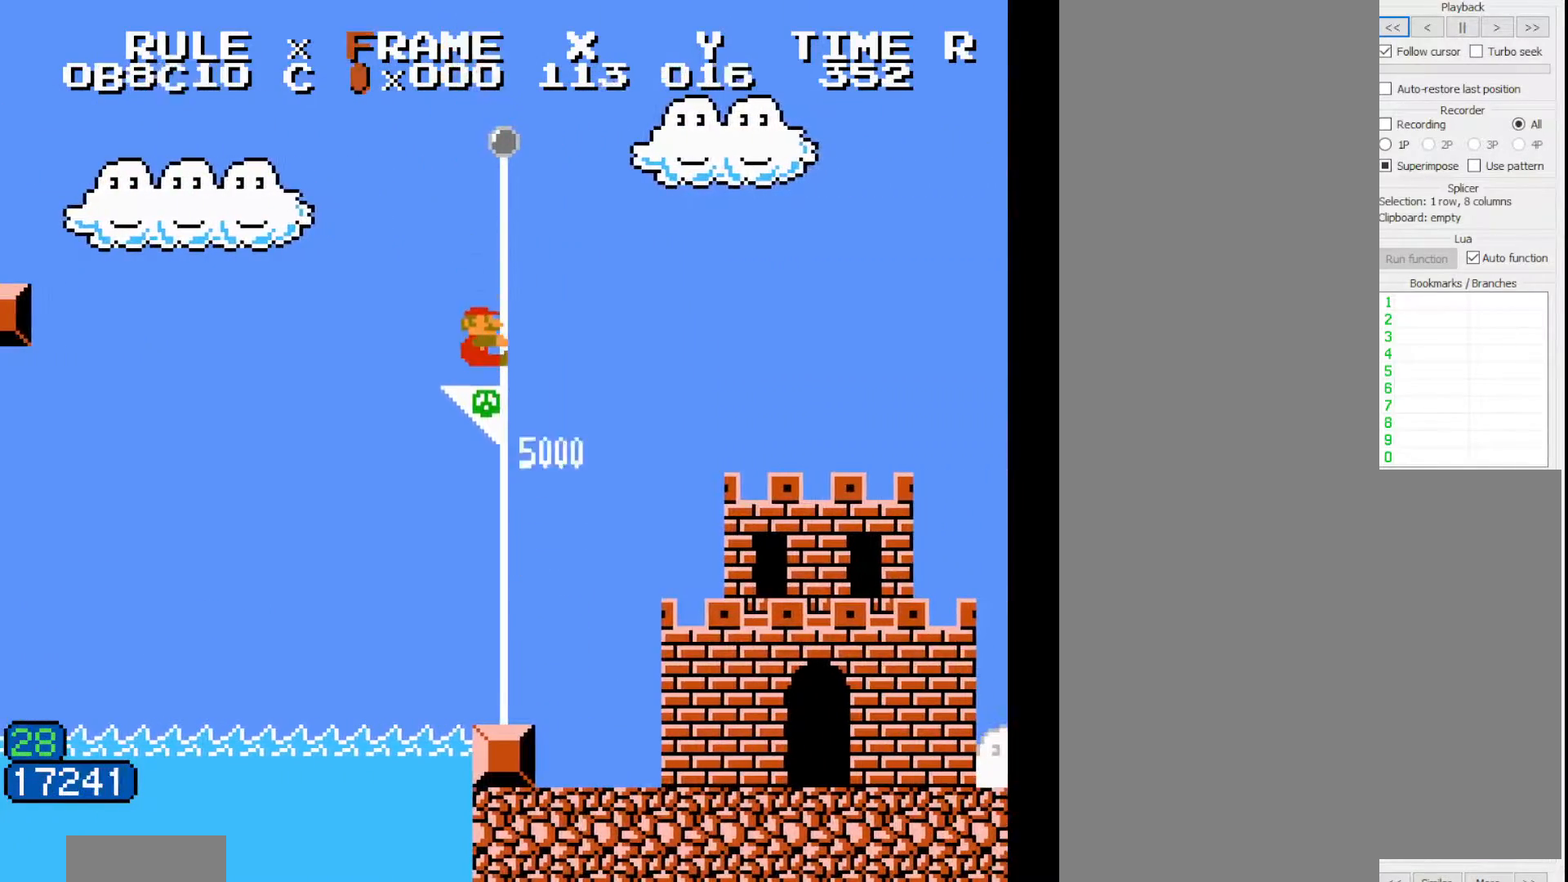
{"buttons": ["B", "DPAD_RIGHT"], "events": []}
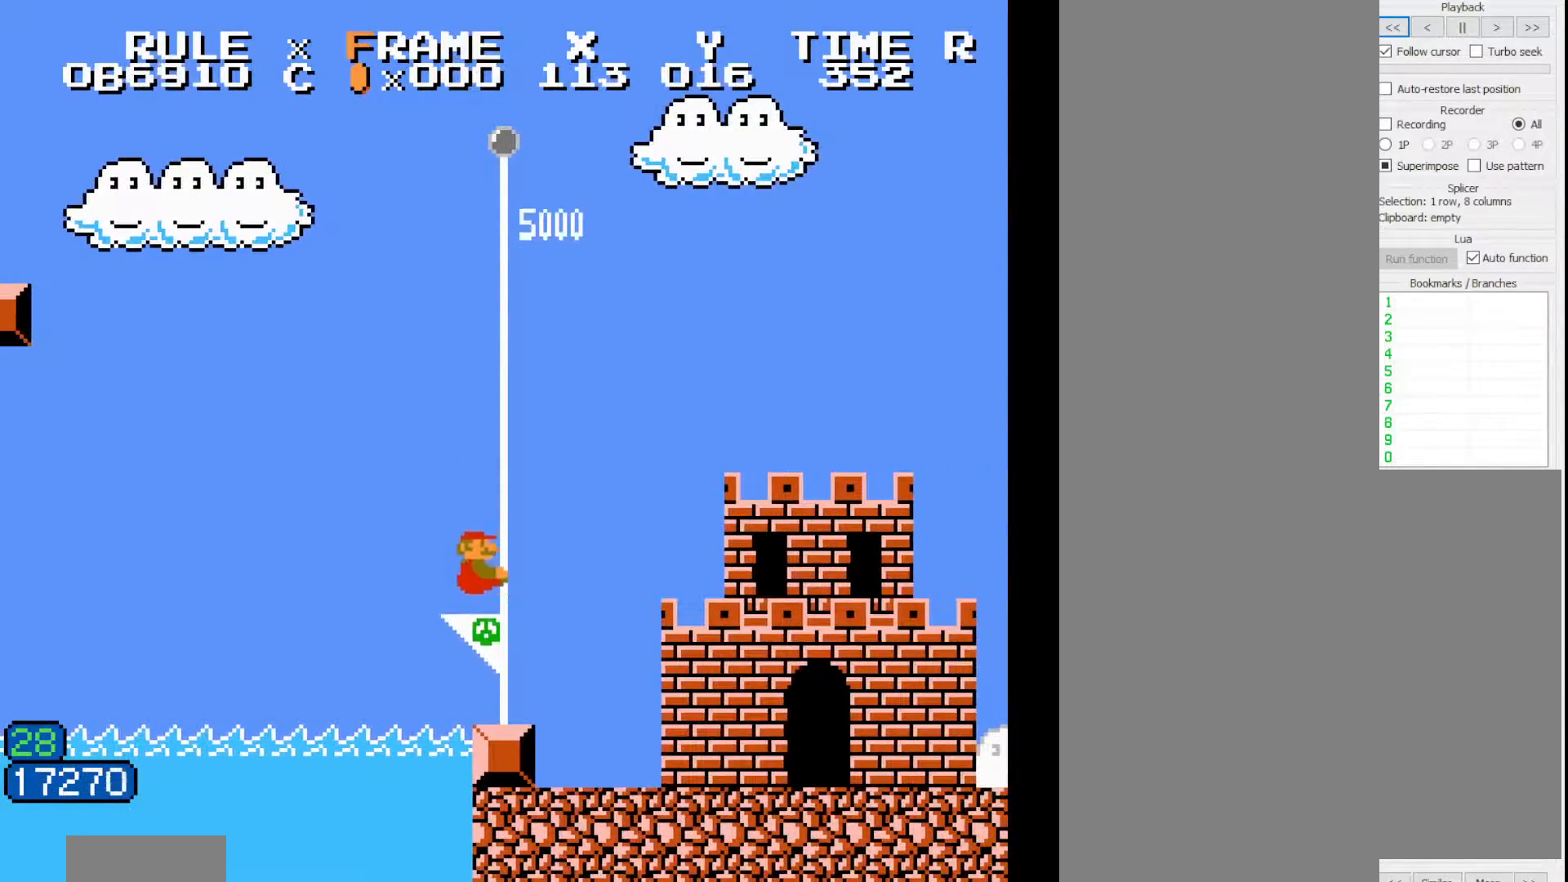
{"buttons": ["B", "DPAD_RIGHT"], "events": []}
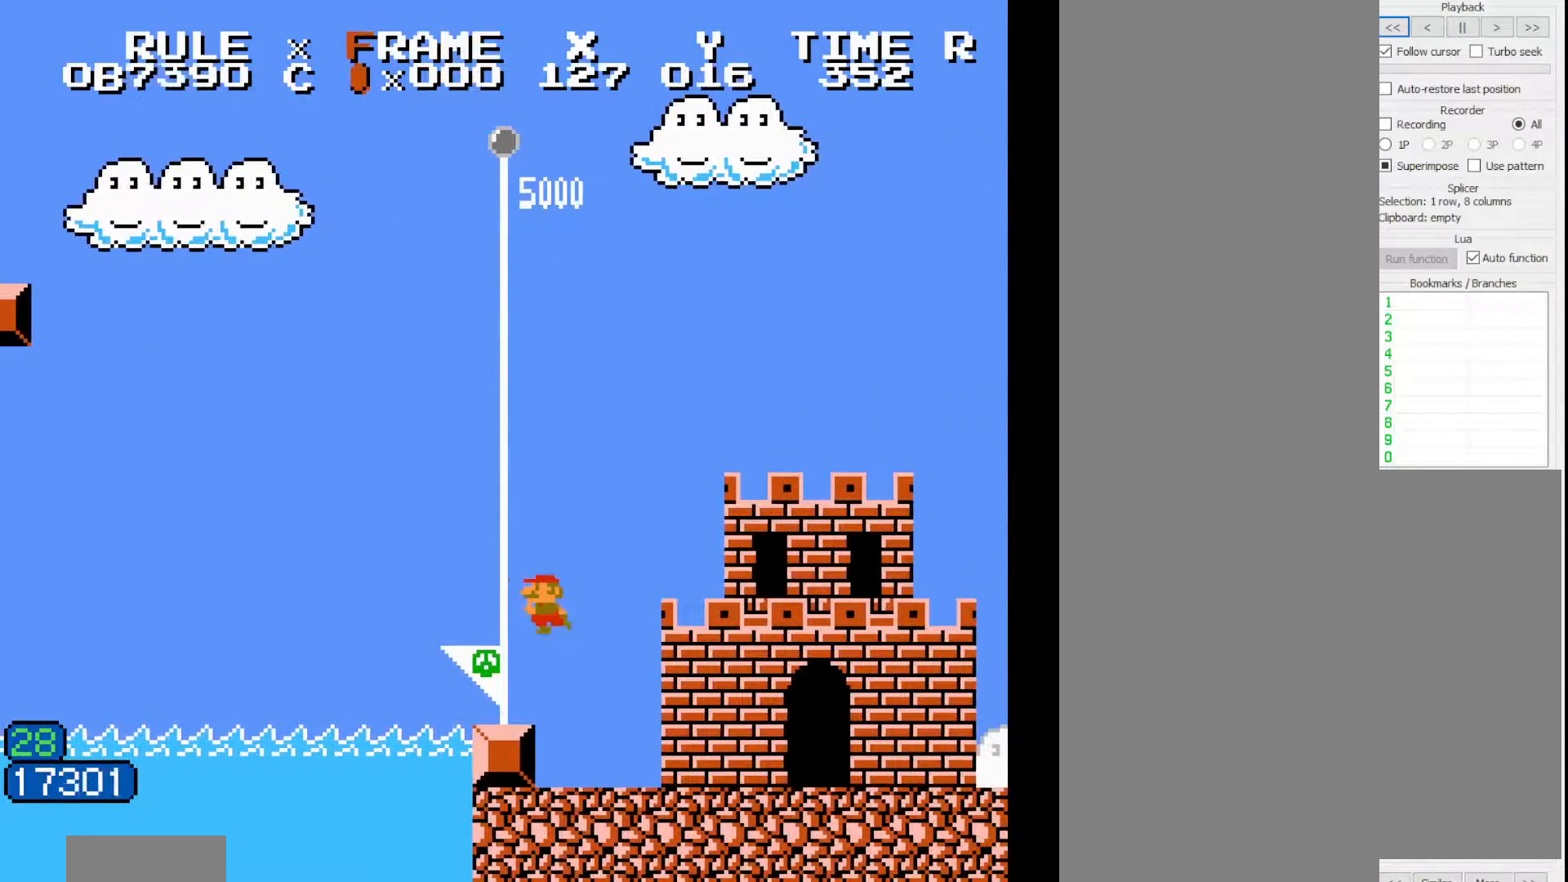
{"buttons": ["B", "DPAD_RIGHT"], "events": []}
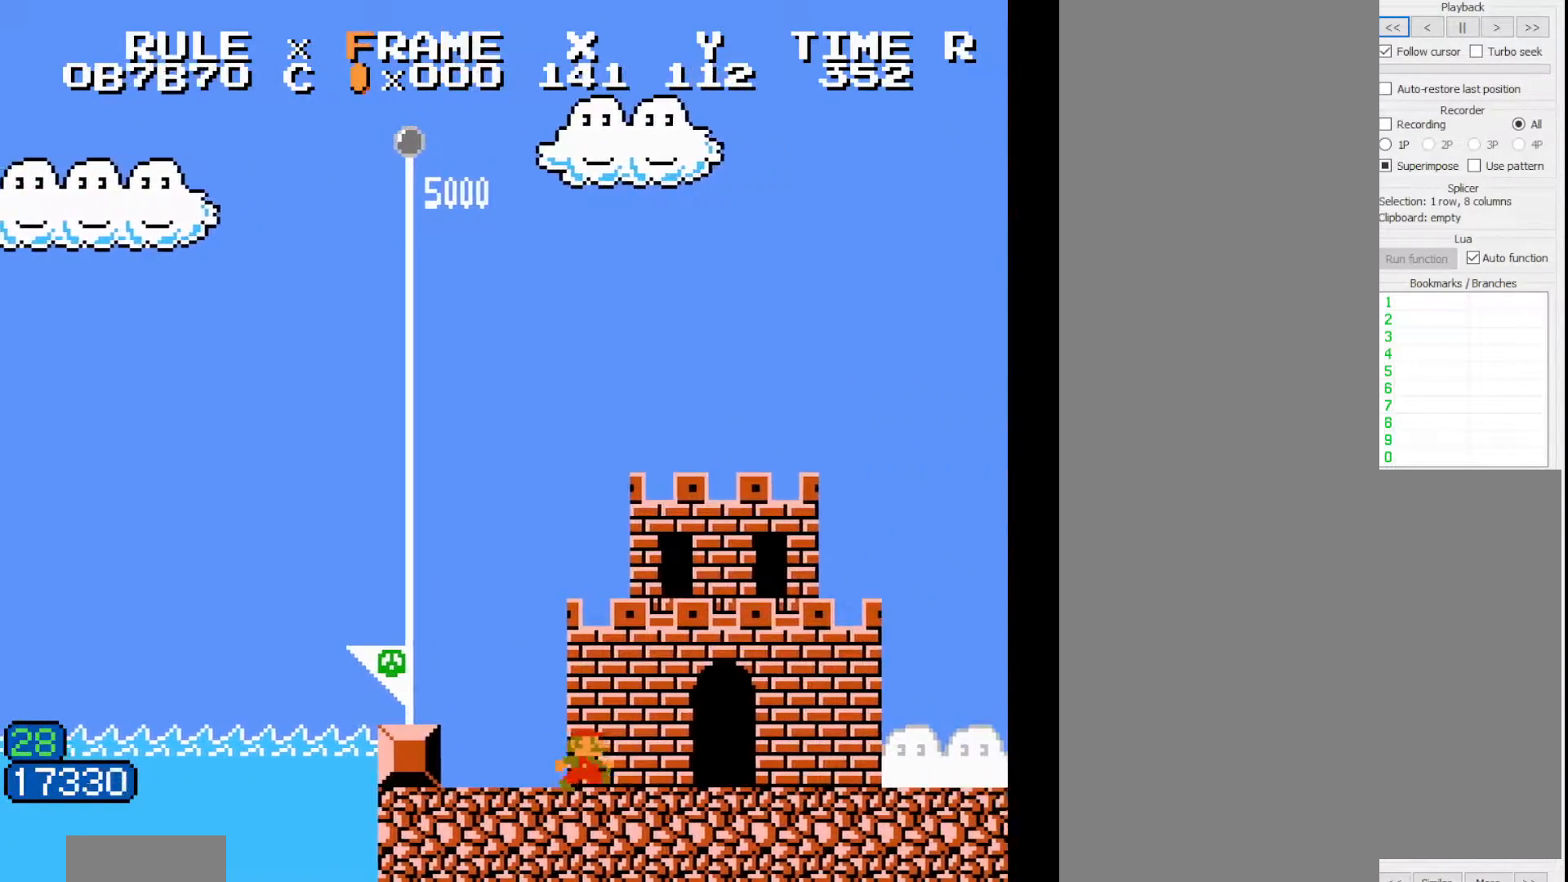
{"buttons": ["B", "DPAD_RIGHT"], "events": []}
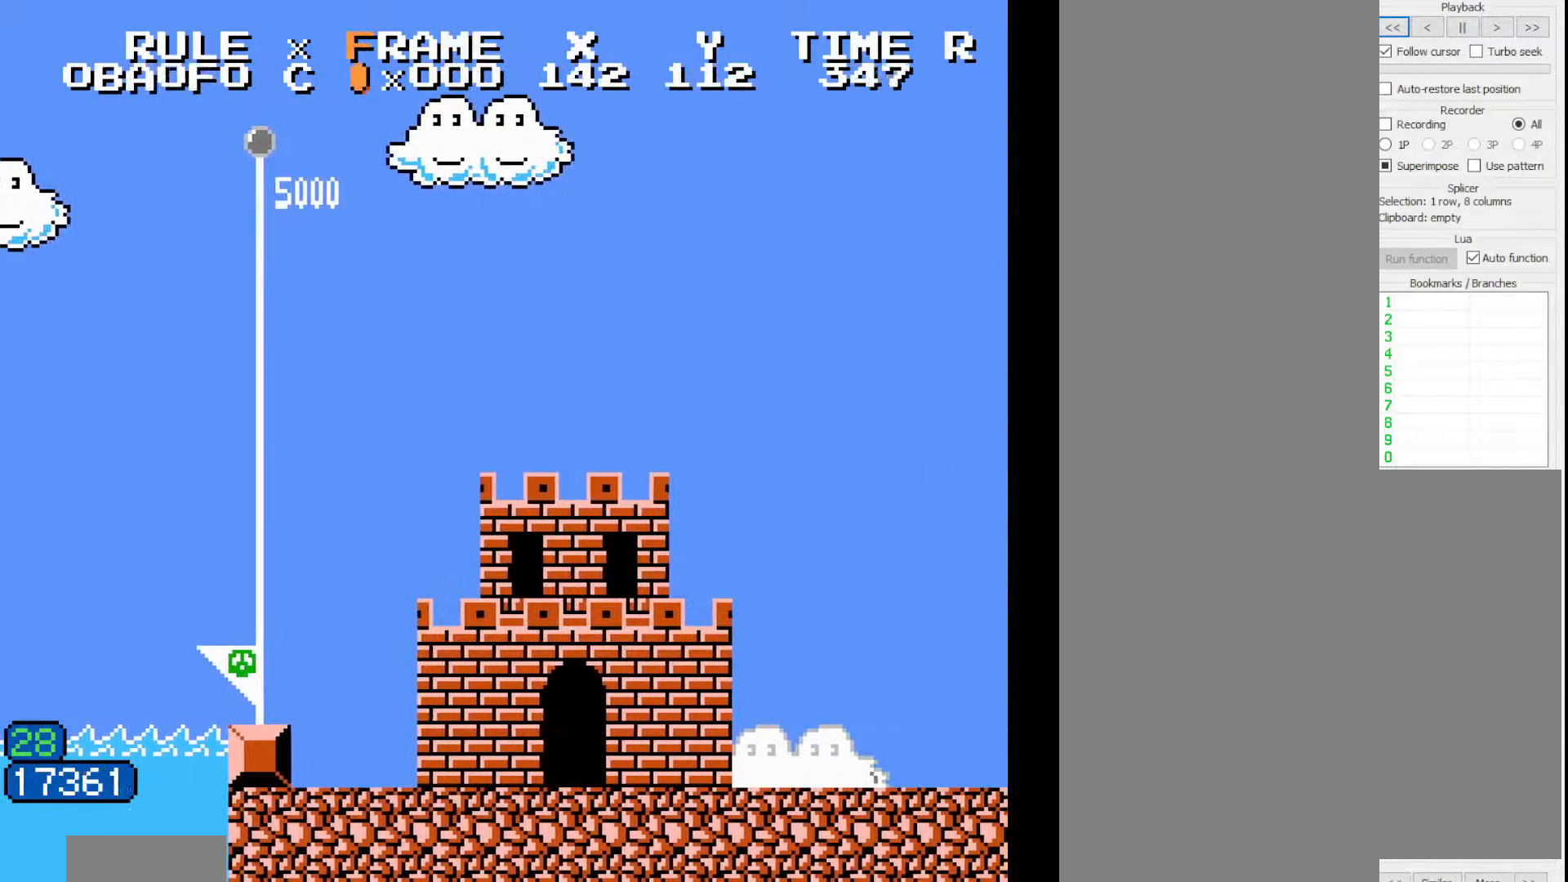
{"buttons": ["B", "DPAD_RIGHT"], "events": []}
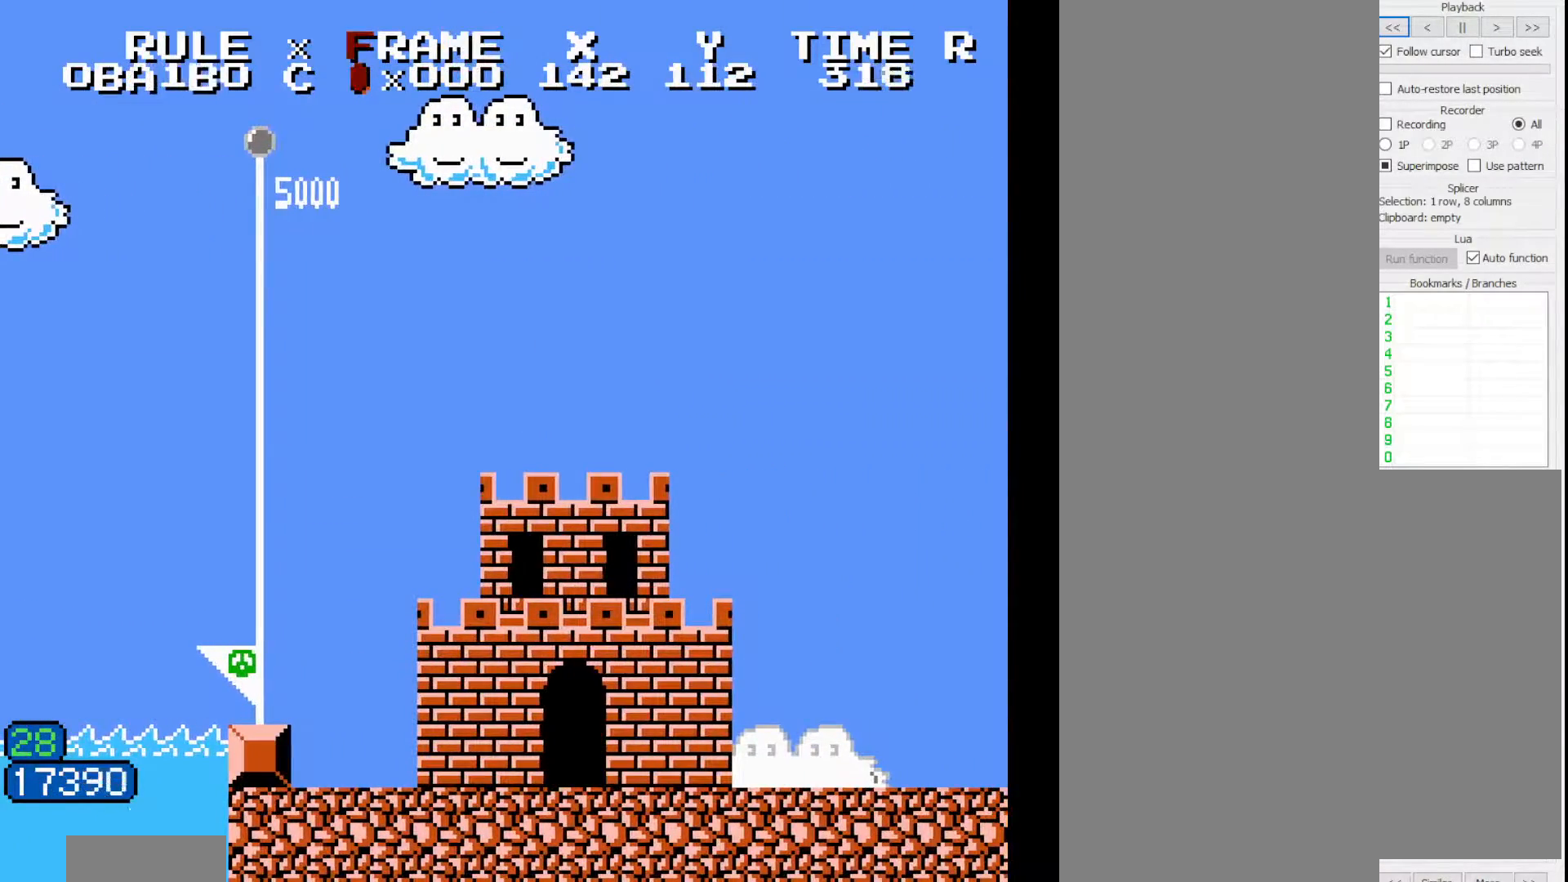
{"buttons": ["B", "DPAD_RIGHT"], "events": []}
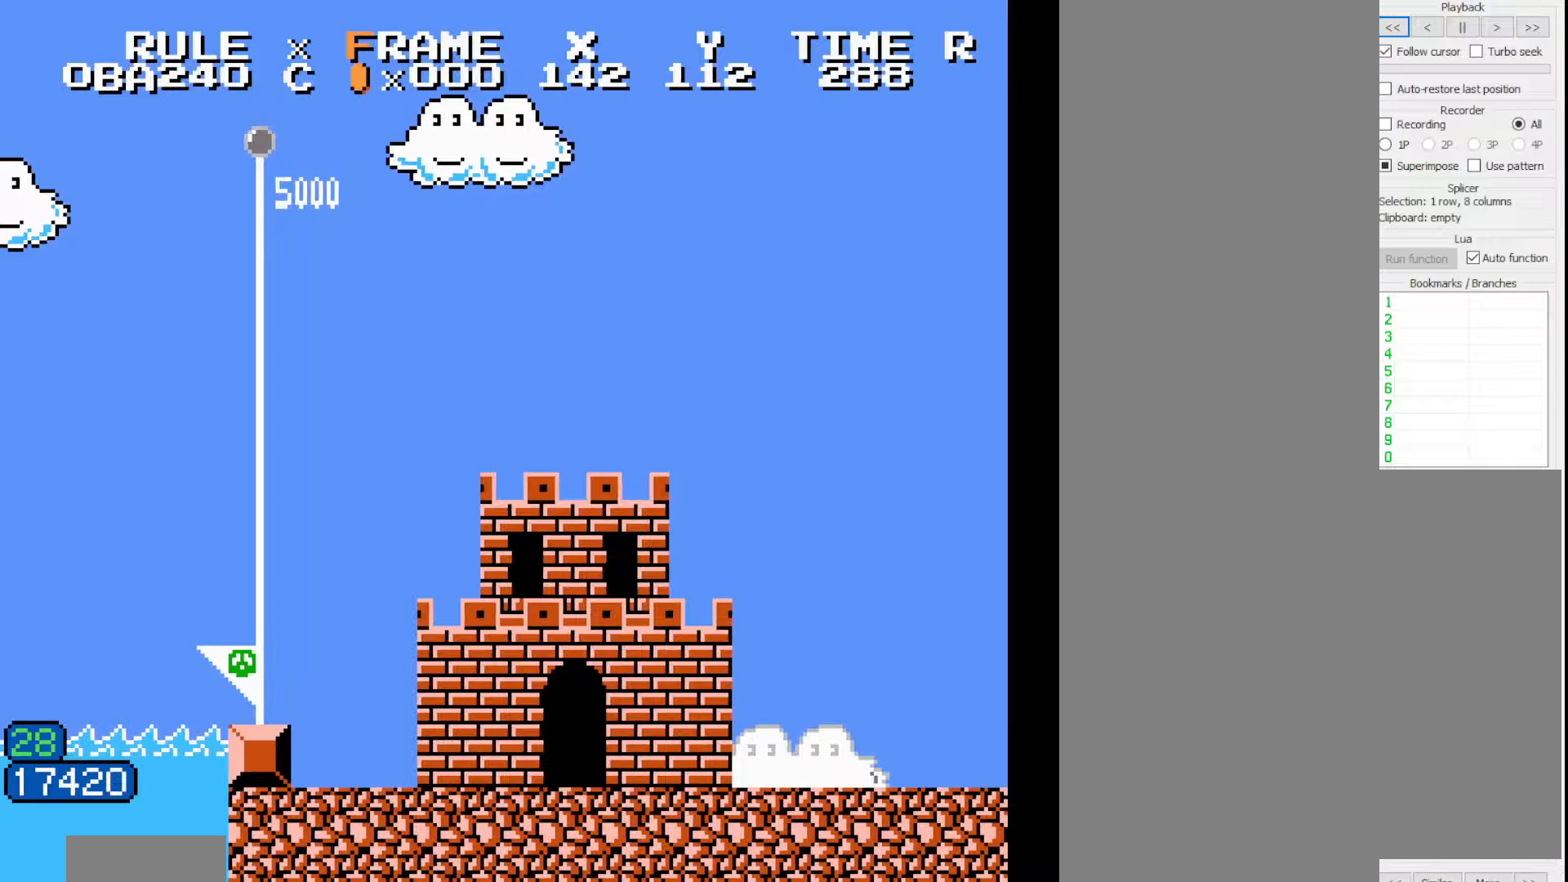
{"buttons": ["B", "DPAD_RIGHT"], "events": []}
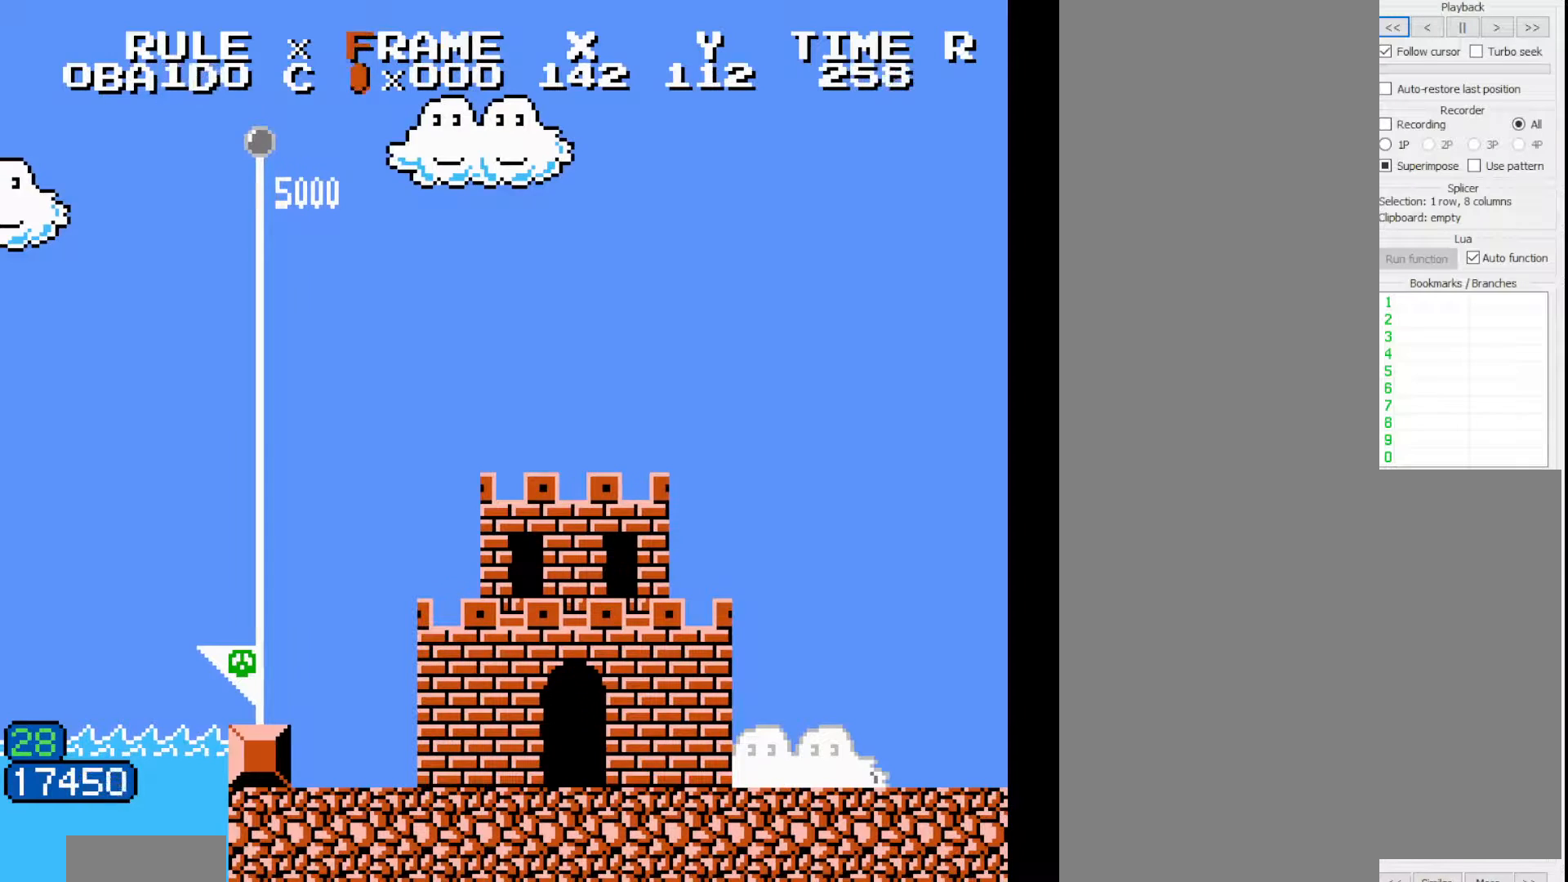
{"buttons": ["B", "DPAD_RIGHT"], "events": []}
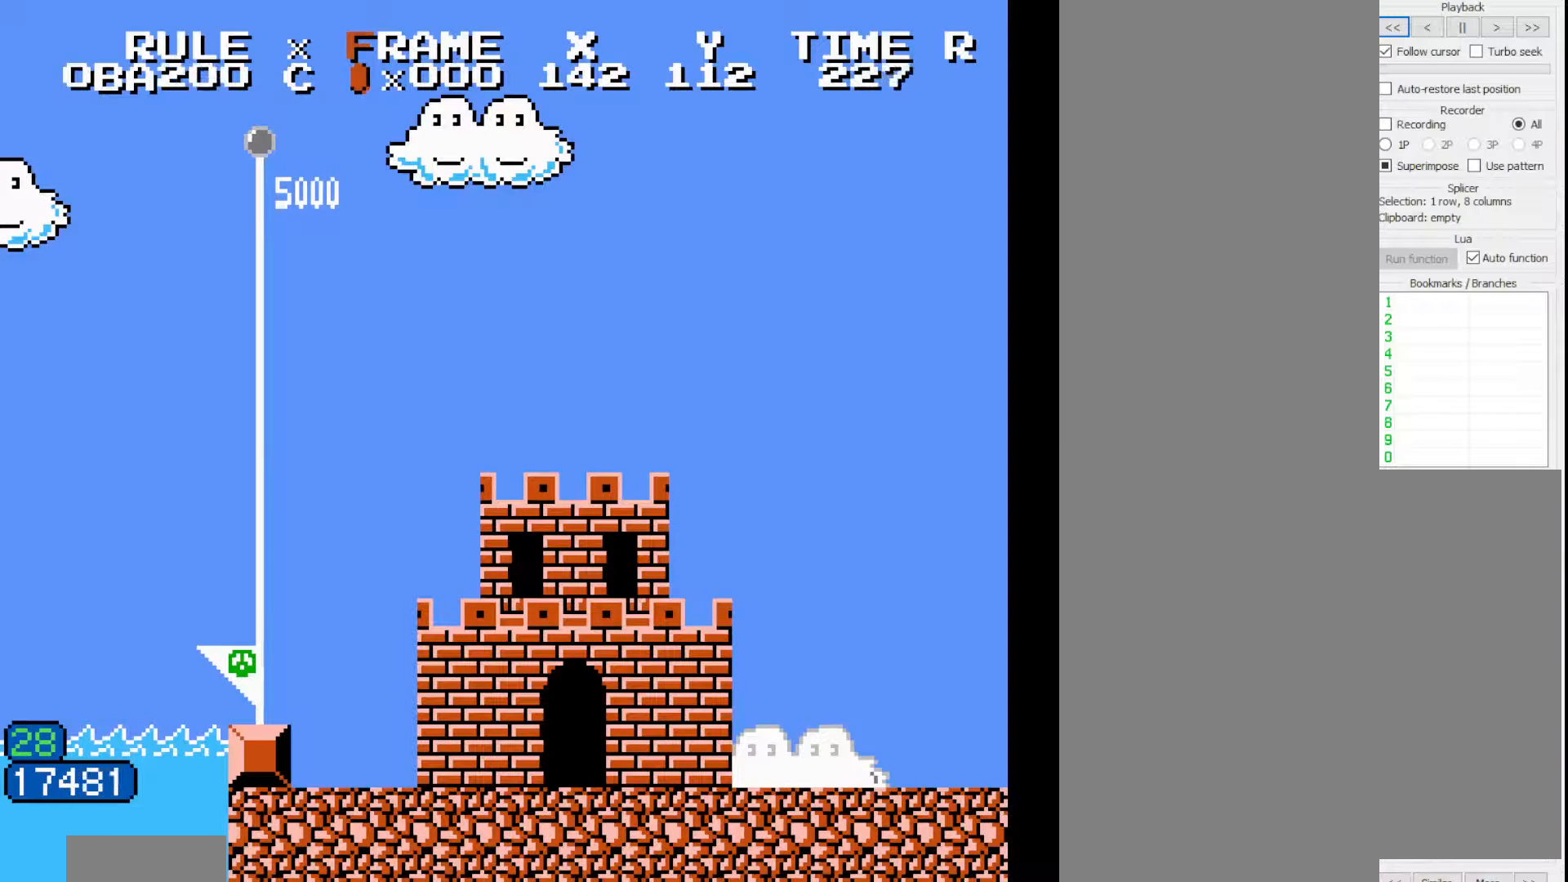
{"buttons": ["B", "DPAD_RIGHT"], "events": []}
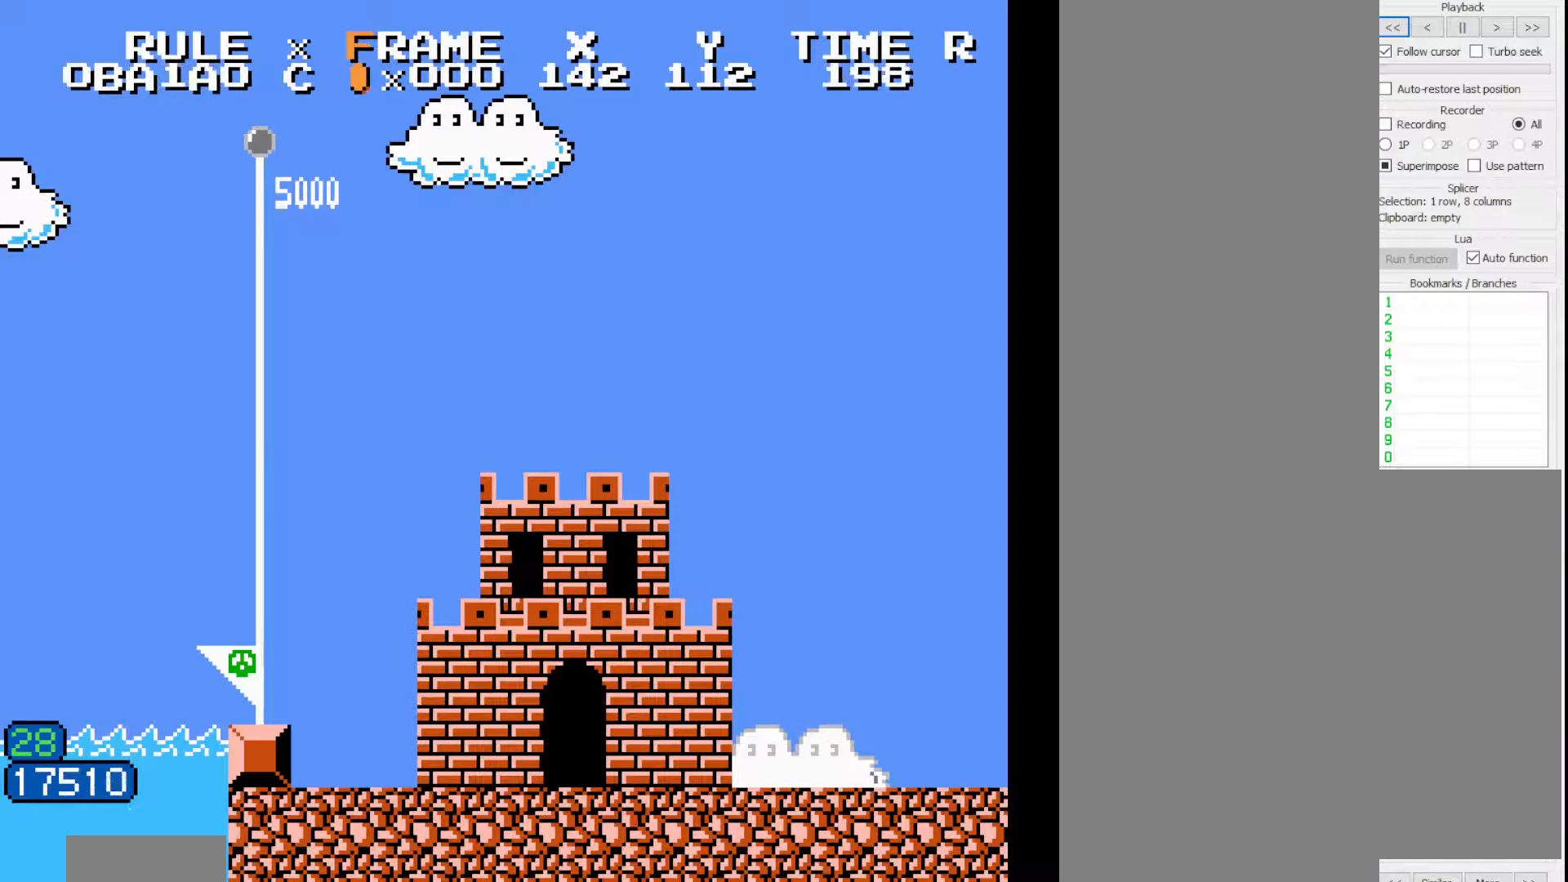
{"buttons": ["B", "DPAD_RIGHT"], "events": []}
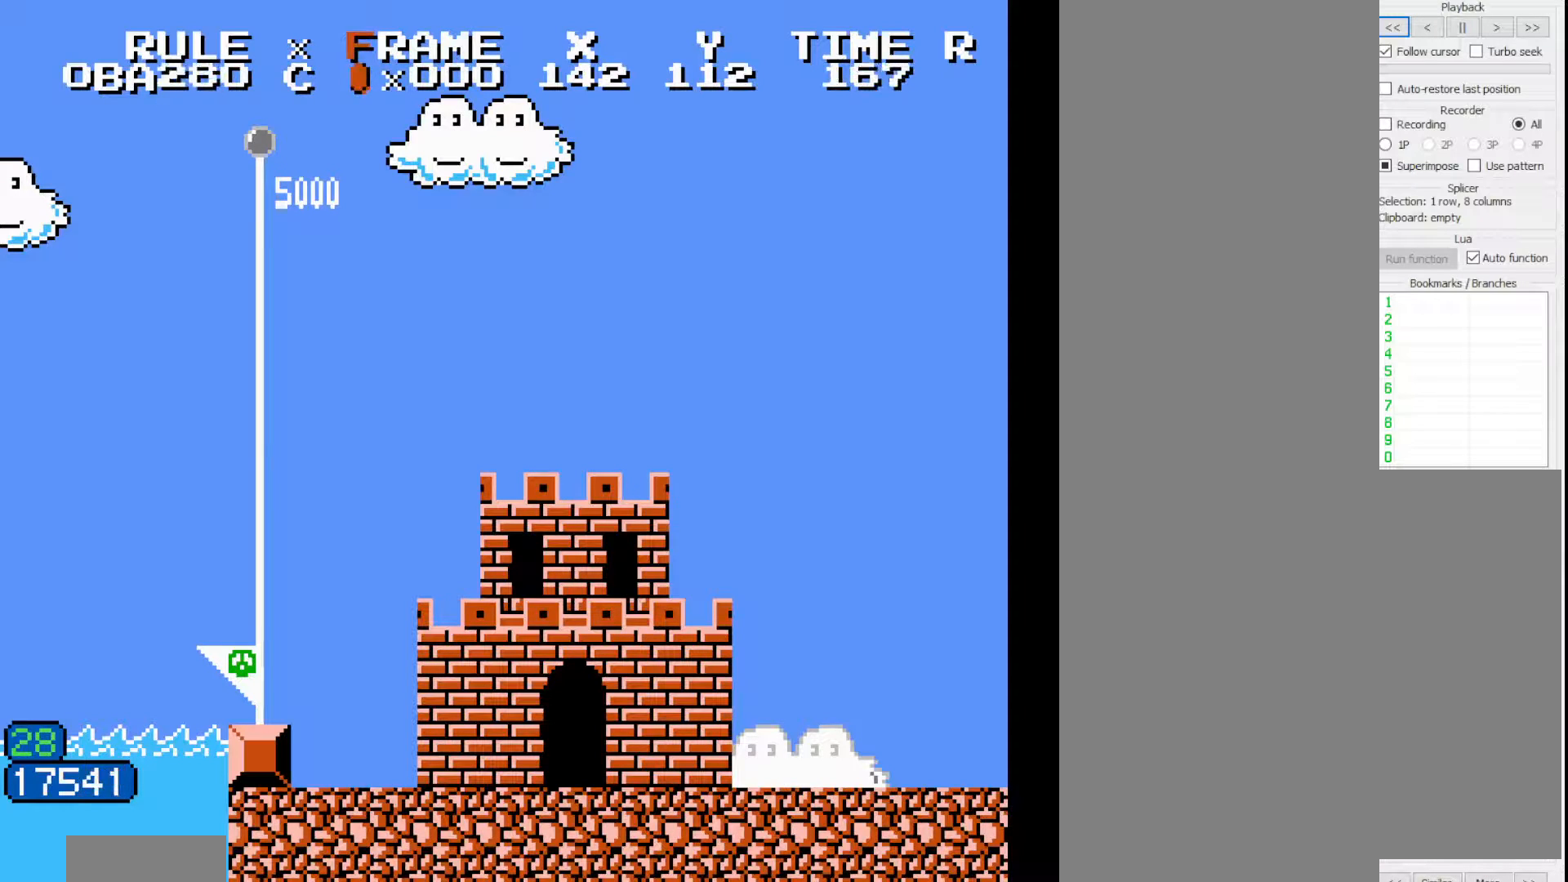
{"buttons": ["B", "DPAD_RIGHT"], "events": []}
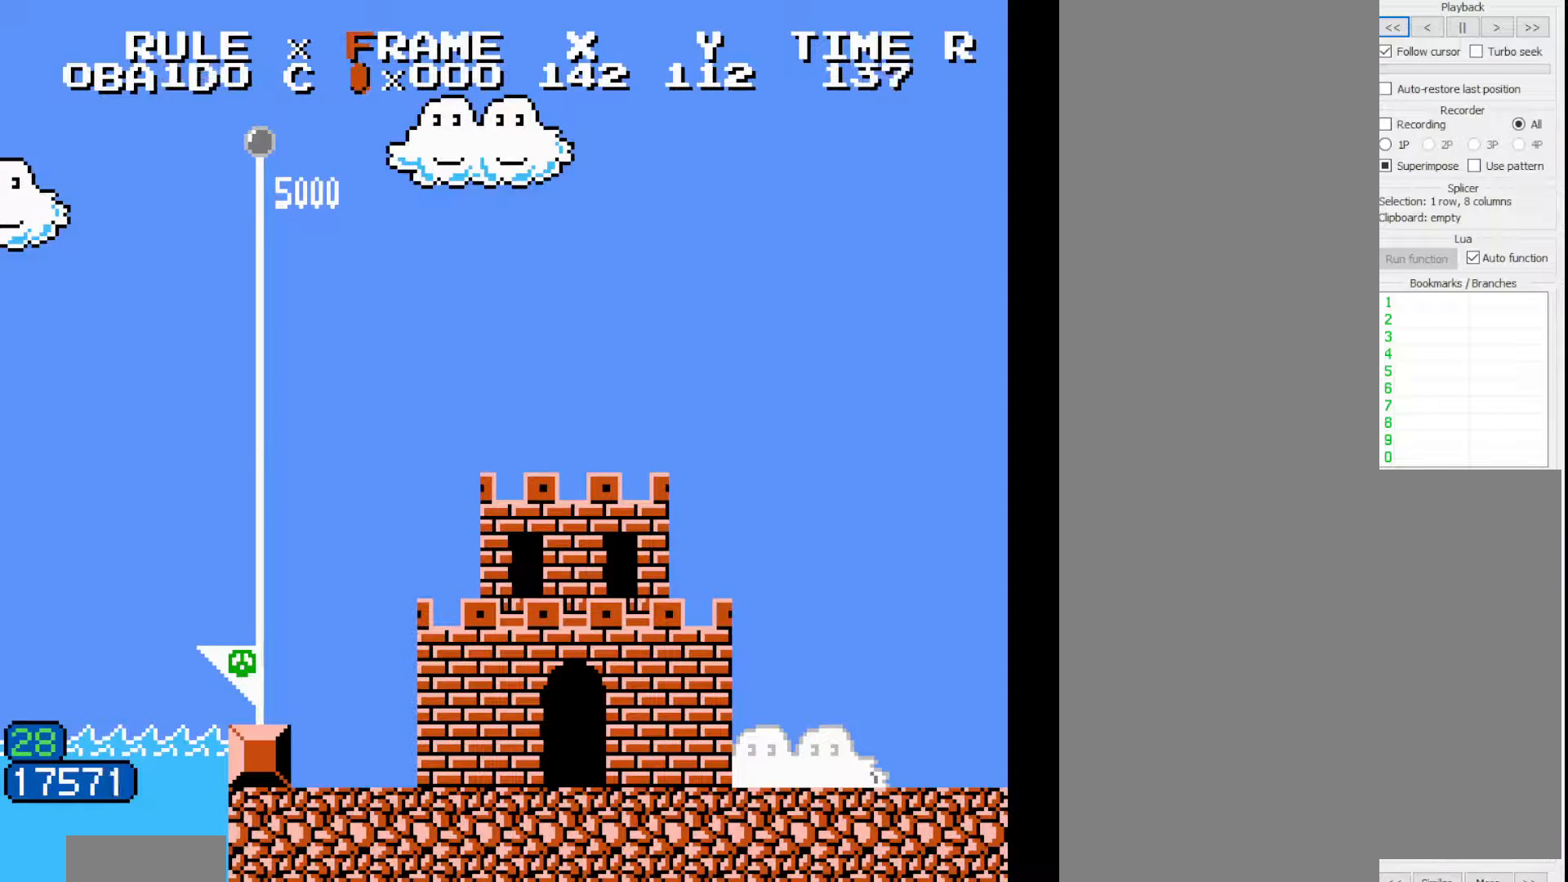
{"buttons": ["B", "DPAD_RIGHT"], "events": []}